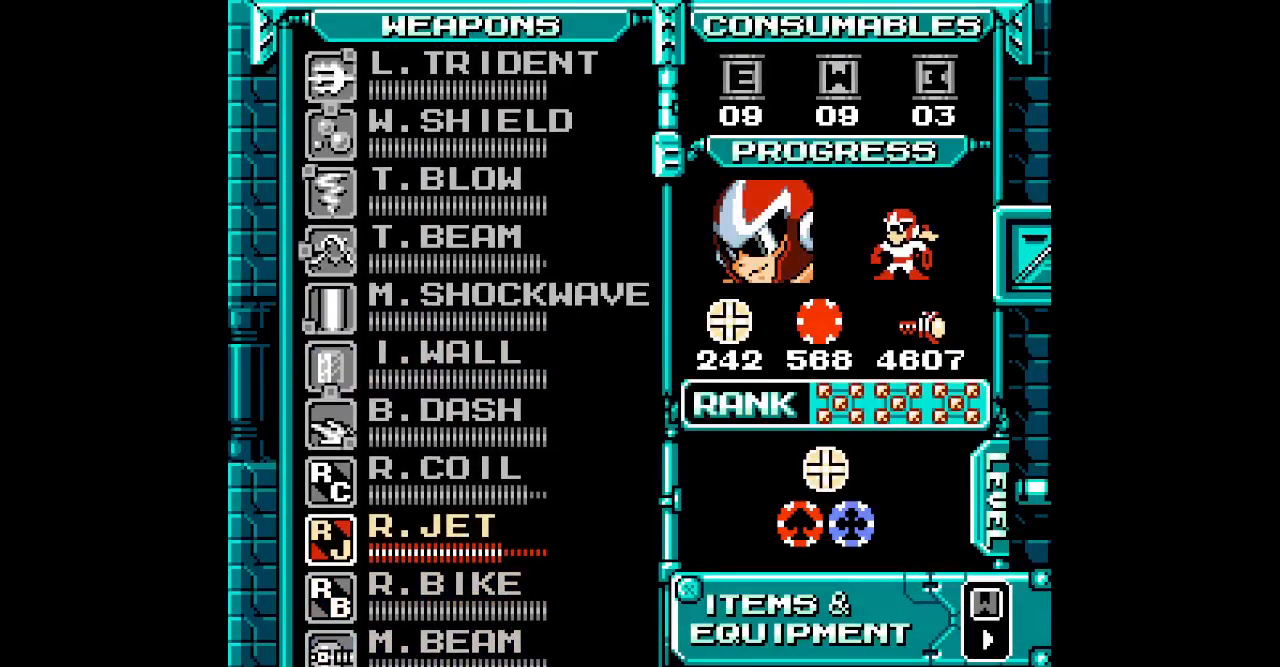
Gameplay with a controller (Xbox layout); each line is a JSON object with the inputs held at the frame after it. "events" lists button and stick changes between this image and that frame as [ms after this image, input, new state], when the widget could be followed in between. Not read: DPAD_DOWN HOME L2 L3 R2 R3.
{"buttons": []}
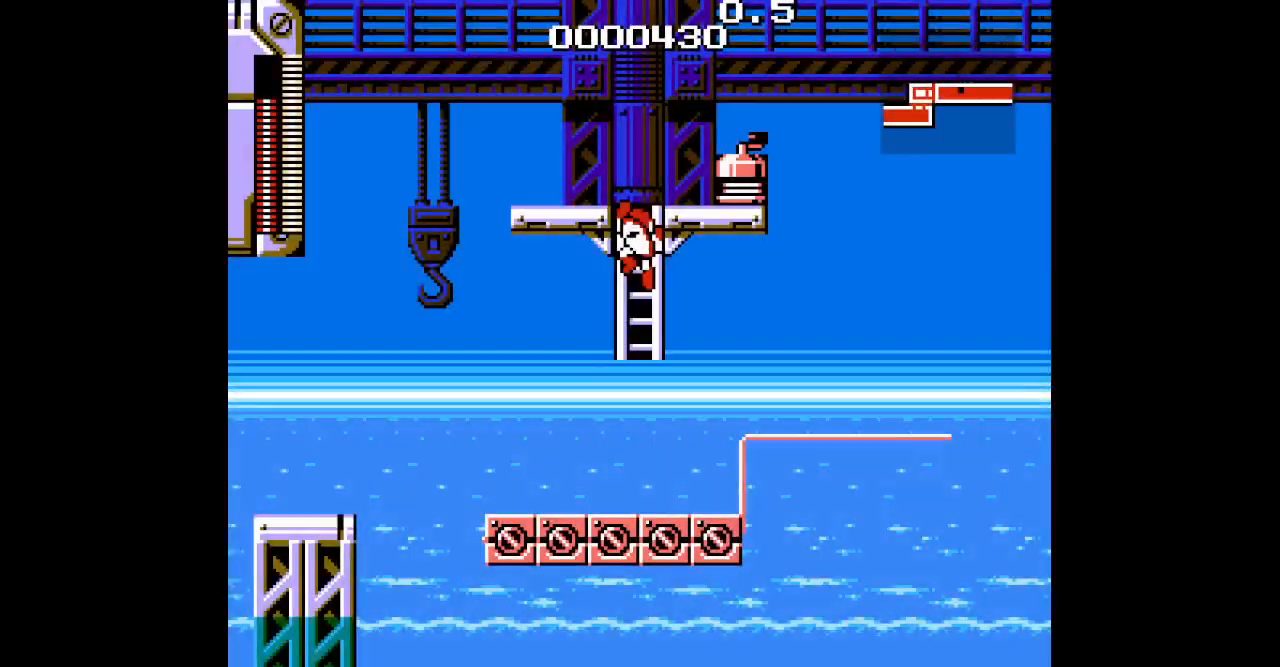
{"buttons": [], "events": []}
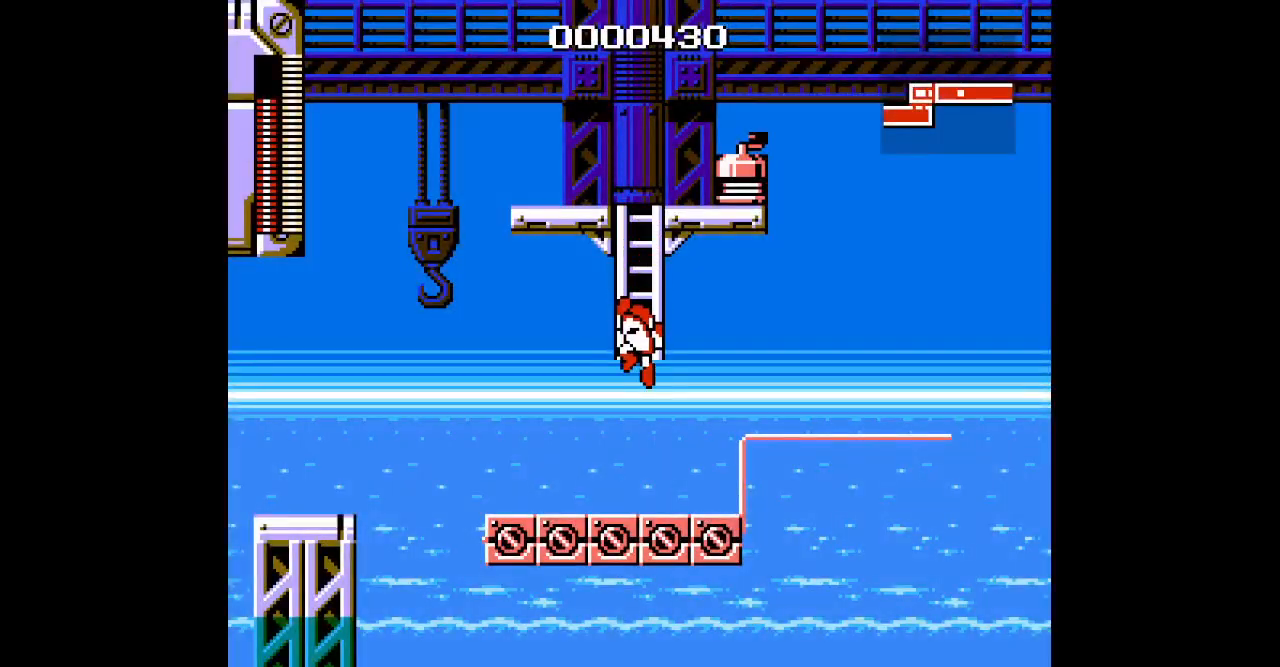
{"buttons": [], "events": [[67, "DPAD_RIGHT", "down"], [300, "DPAD_RIGHT", "up"]]}
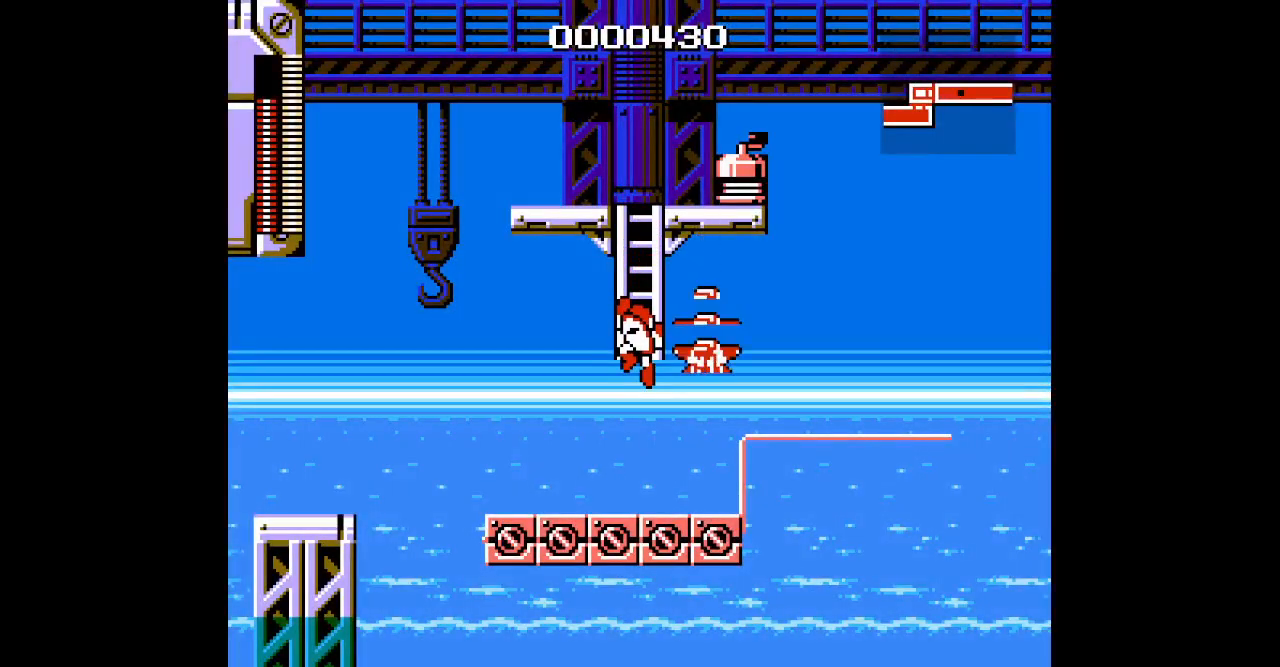
{"buttons": ["DPAD_RIGHT"], "events": [[17, "DPAD_UP", "down"], [317, "DPAD_UP", "up"], [400, "DPAD_RIGHT", "down"]]}
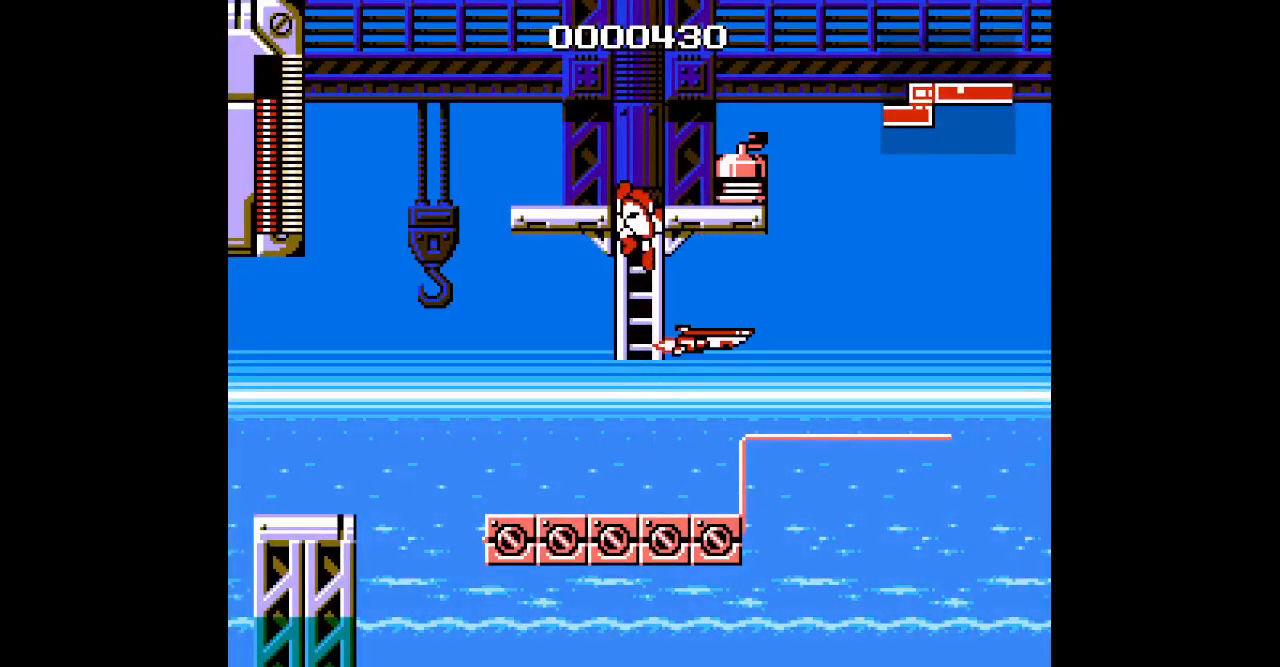
{"buttons": [], "events": [[17, "R1", "down"], [100, "R1", "up"], [283, "DPAD_RIGHT", "up"]]}
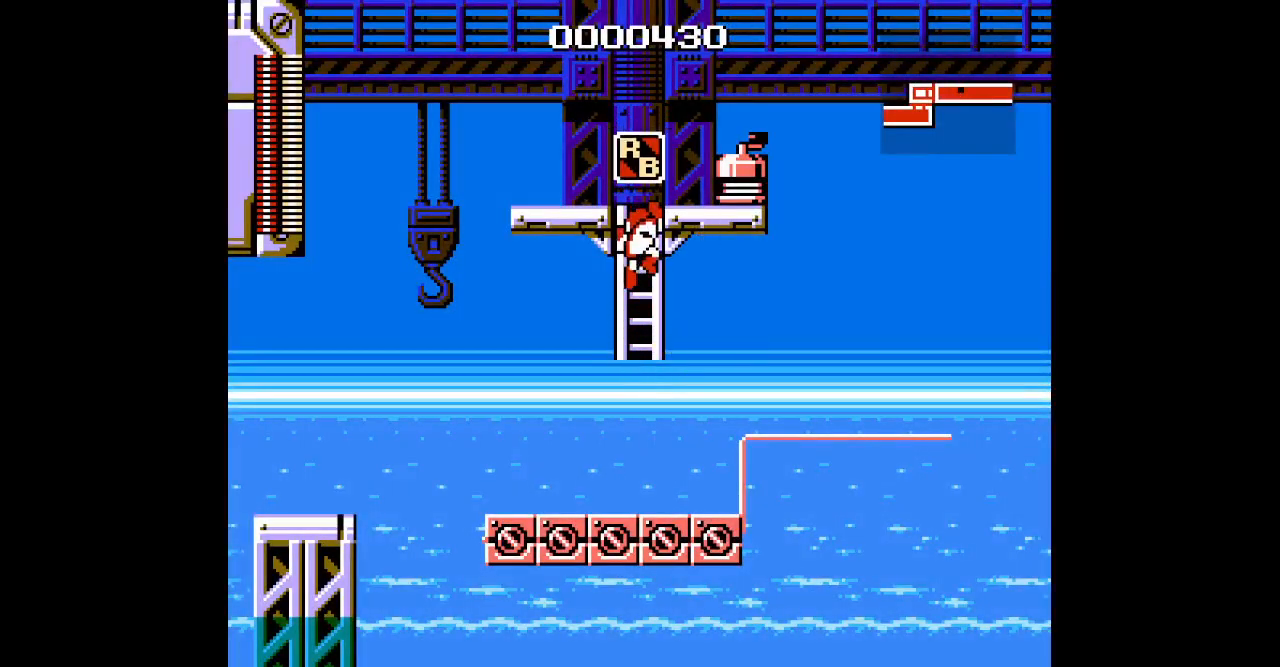
{"buttons": [], "events": [[183, "L1", "down"], [267, "L1", "up"]]}
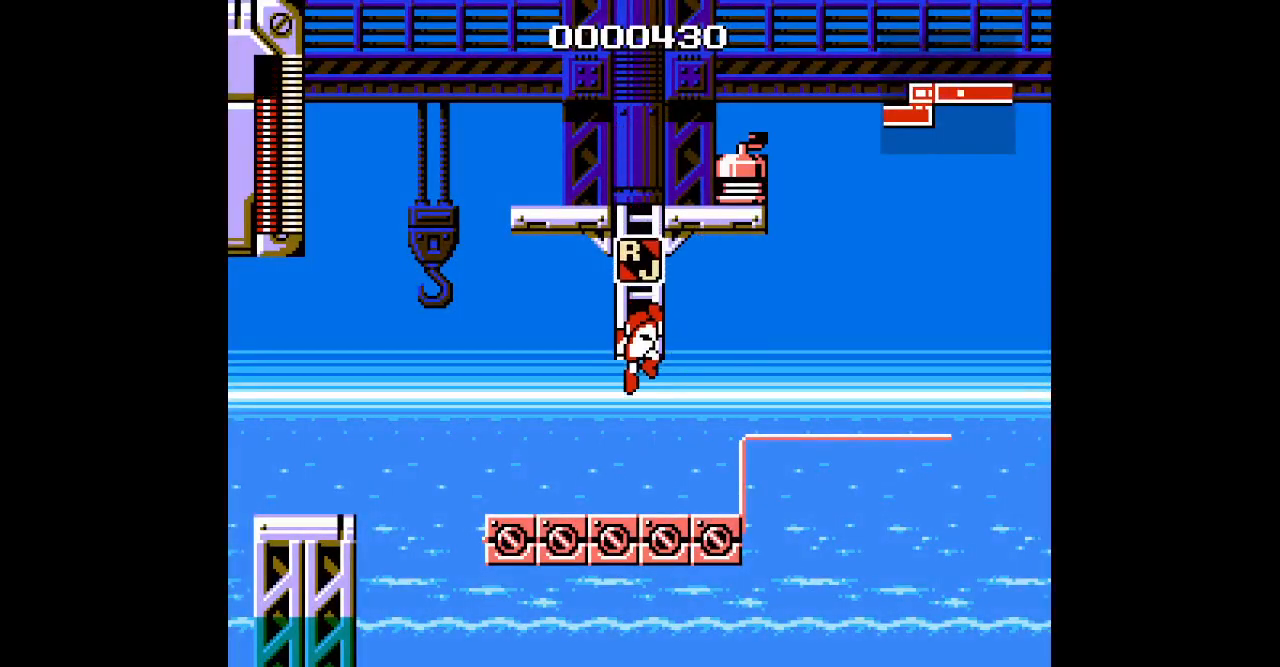
{"buttons": [], "events": [[133, "DPAD_RIGHT", "down"], [400, "DPAD_RIGHT", "up"]]}
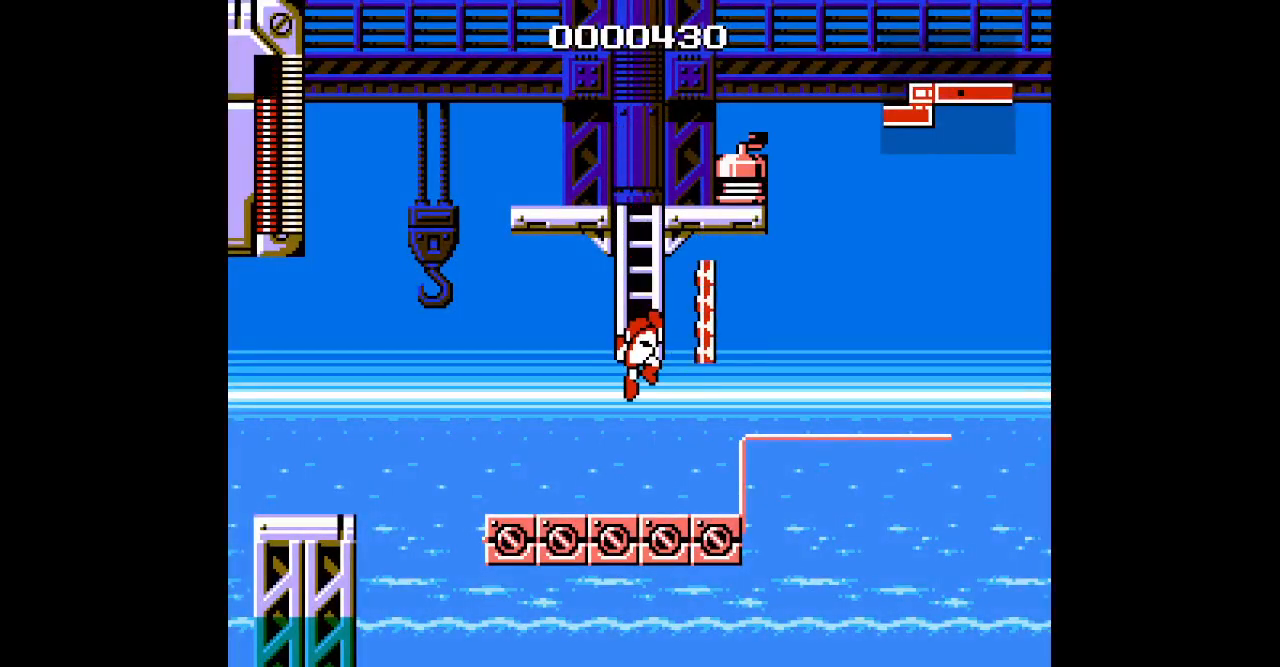
{"buttons": ["DPAD_RIGHT"], "events": [[167, "DPAD_UP", "down"], [400, "DPAD_RIGHT", "down"], [433, "DPAD_UP", "up"]]}
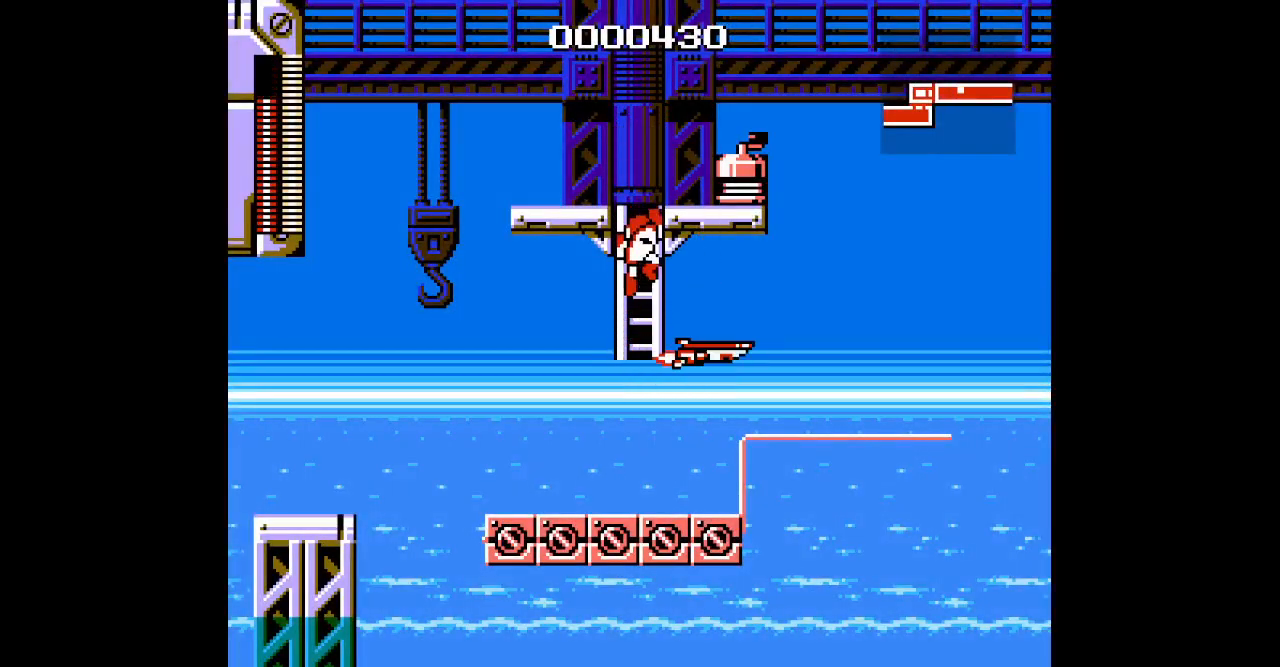
{"buttons": [], "events": [[317, "DPAD_RIGHT", "up"]]}
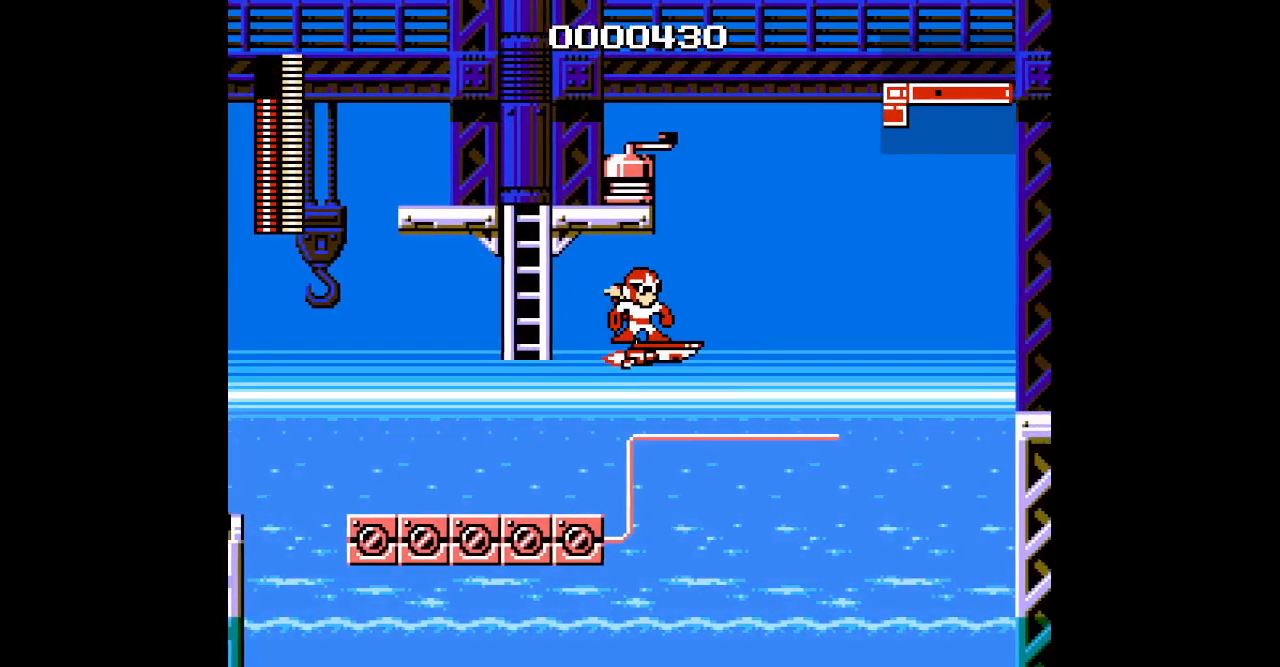
{"buttons": ["DPAD_UP", "DPAD_RIGHT"], "events": [[167, "DPAD_RIGHT", "down"], [267, "DPAD_UP", "down"]]}
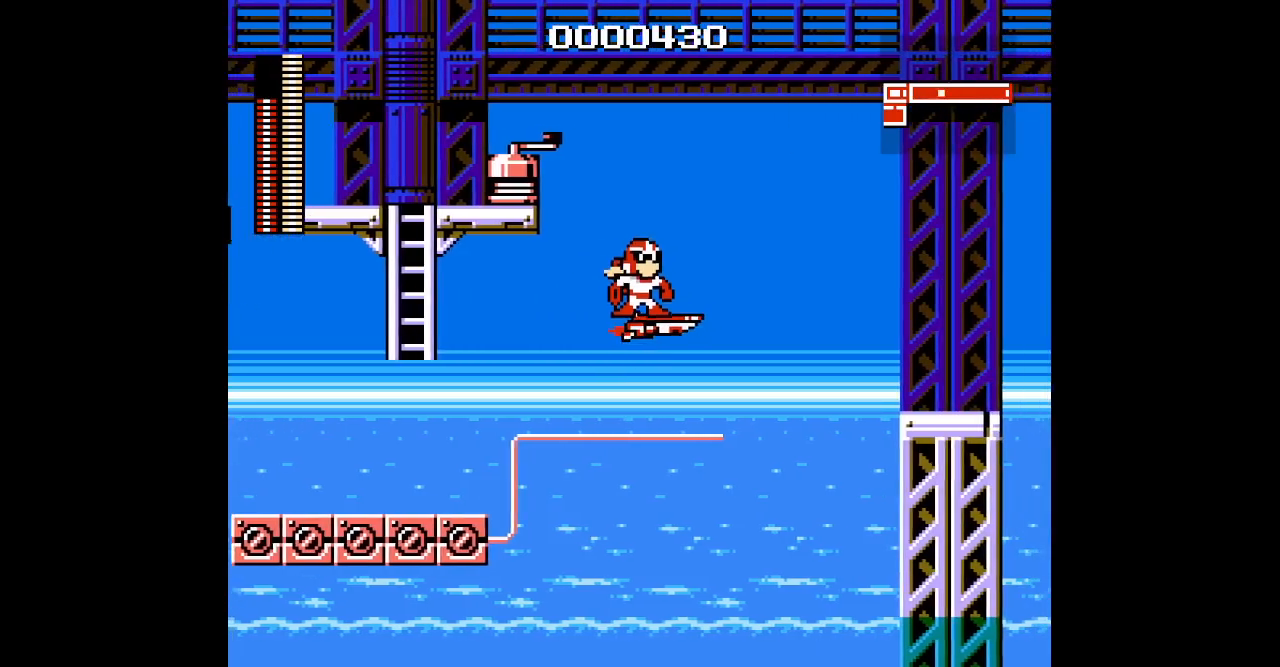
{"buttons": ["DPAD_UP", "DPAD_RIGHT"], "events": [[167, "DPAD_UP", "up"], [450, "DPAD_UP", "down"]]}
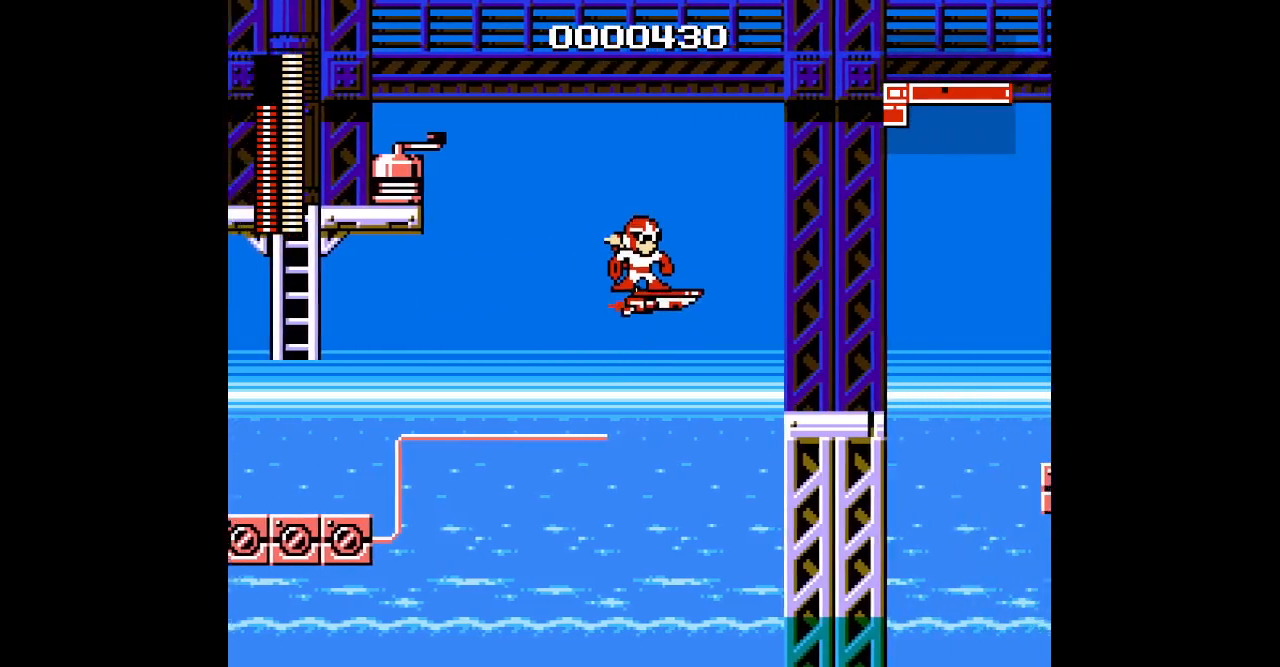
{"buttons": ["DPAD_RIGHT"], "events": [[133, "DPAD_UP", "up"]]}
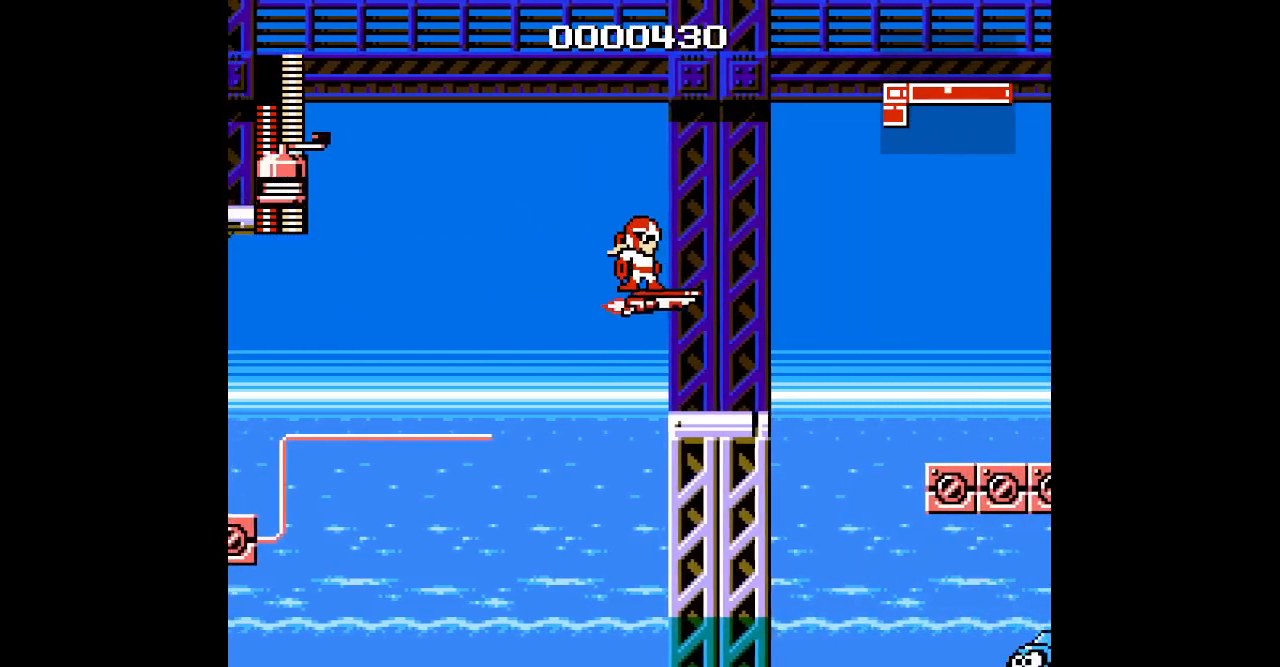
{"buttons": [], "events": [[500, "DPAD_RIGHT", "up"]]}
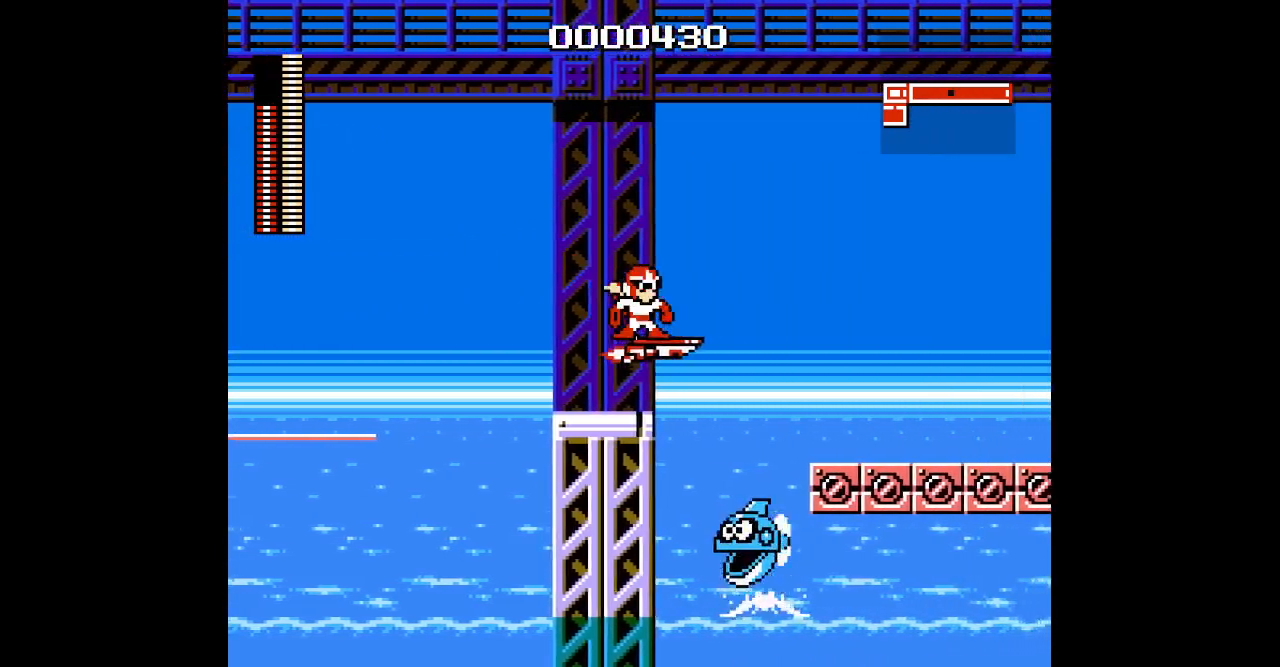
{"buttons": ["DPAD_RIGHT"], "events": [[133, "DPAD_UP", "down"], [267, "DPAD_RIGHT", "down"], [400, "DPAD_UP", "up"]]}
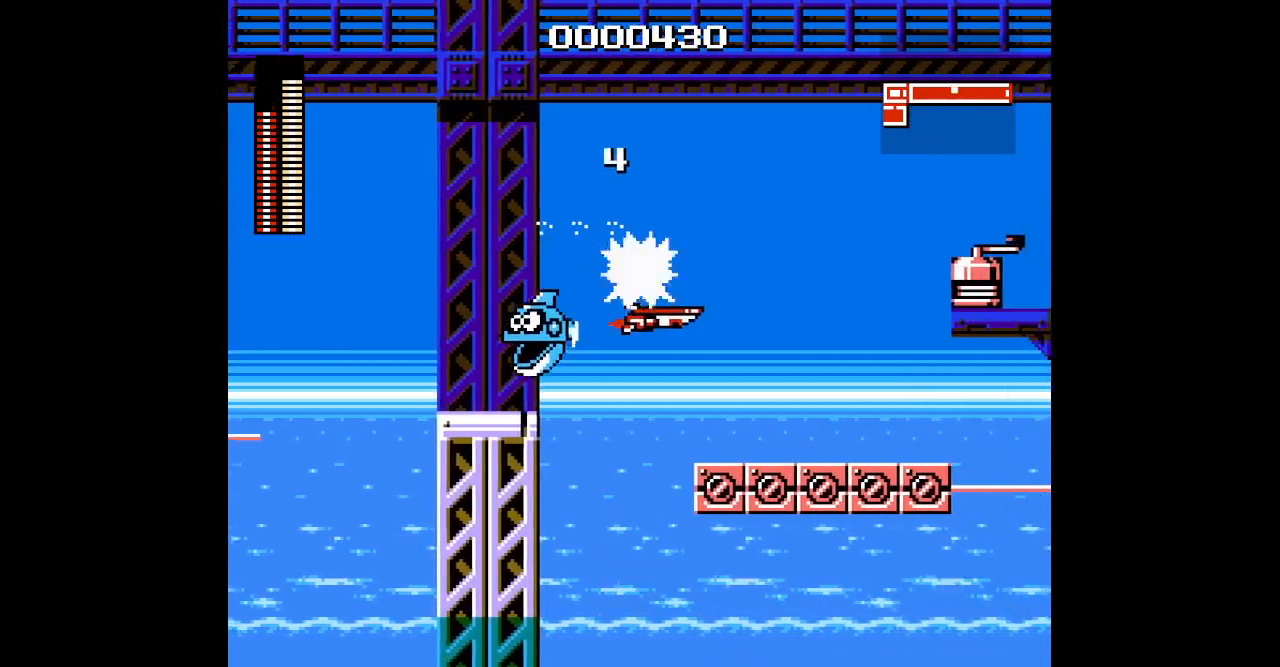
{"buttons": ["DPAD_RIGHT"], "events": []}
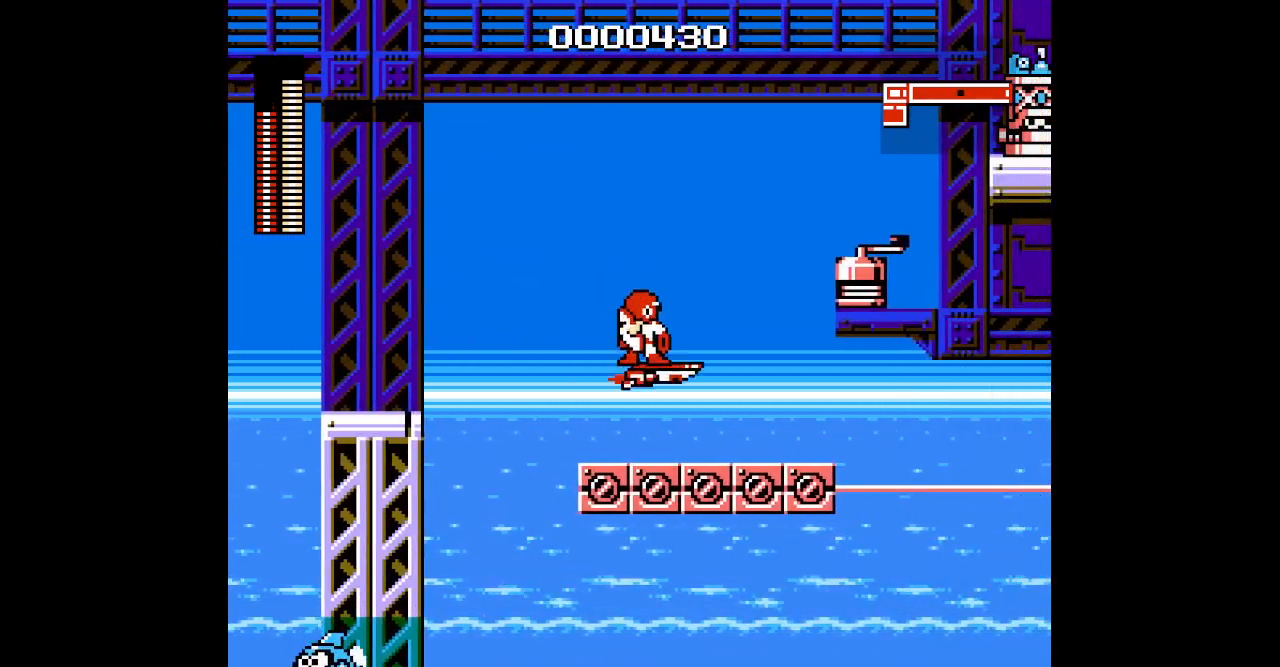
{"buttons": ["DPAD_RIGHT"], "events": []}
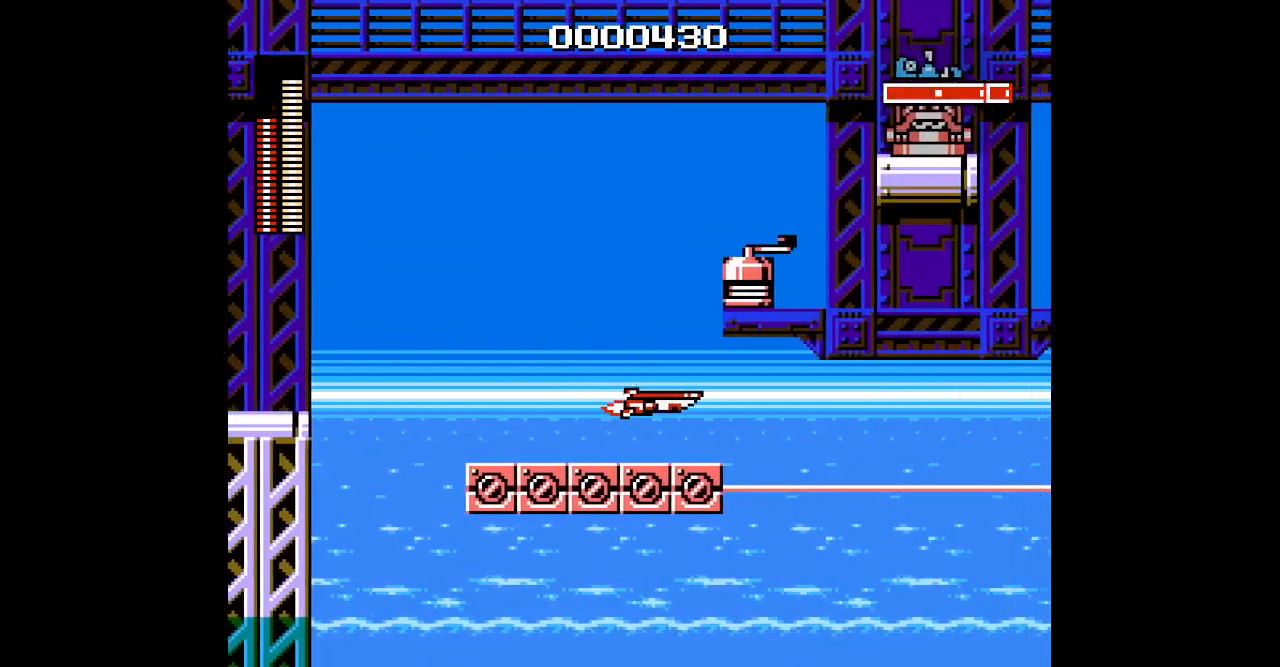
{"buttons": [], "events": [[400, "DPAD_RIGHT", "up"]]}